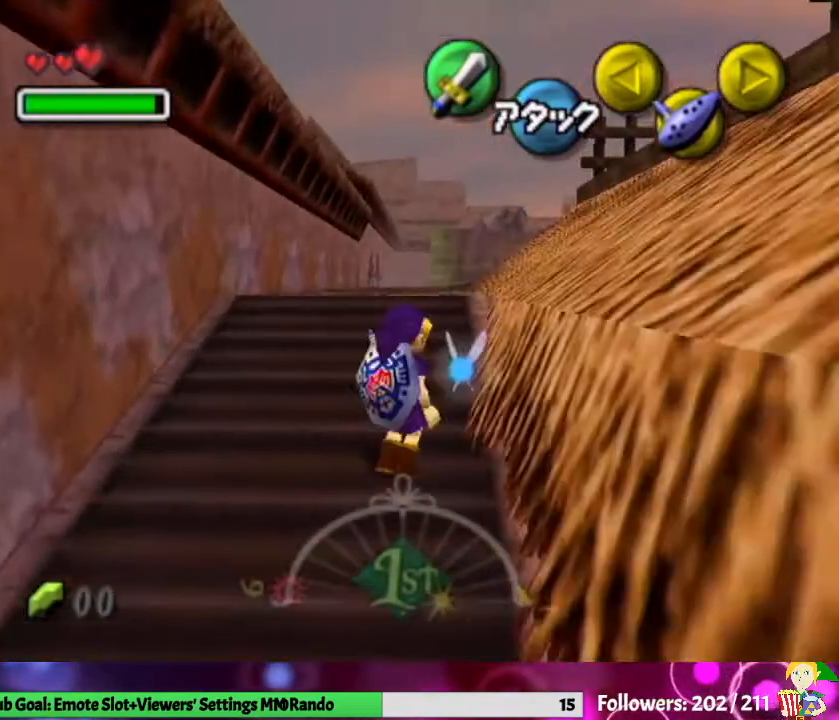
Gameplay with a controller (Nintendo layout); each line is a JSON object with the inputs held at the frame after it. "events" lists button and stick changes between this image and that frame as [ms after this image, input, new state], when the widget could be followed in between. Not read: L3 R1 R3.
{"buttons": [], "left_stick": "up", "right_stick": "center", "events": [[200, "A", "up"]]}
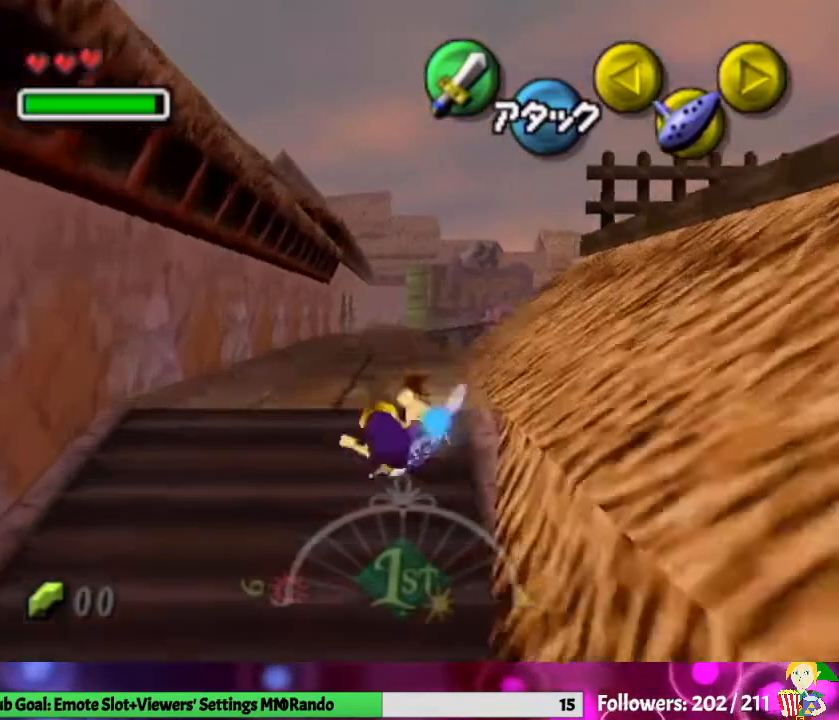
{"buttons": [], "left_stick": "up", "right_stick": "center", "events": [[233, "A", "down"], [467, "A", "up"]]}
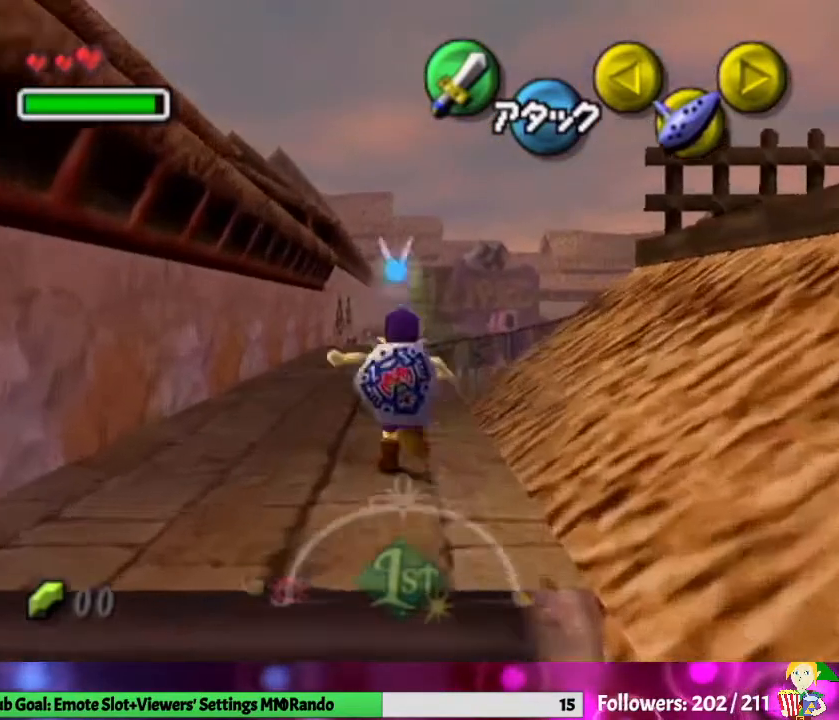
{"buttons": [], "left_stick": "up", "right_stick": "center", "events": []}
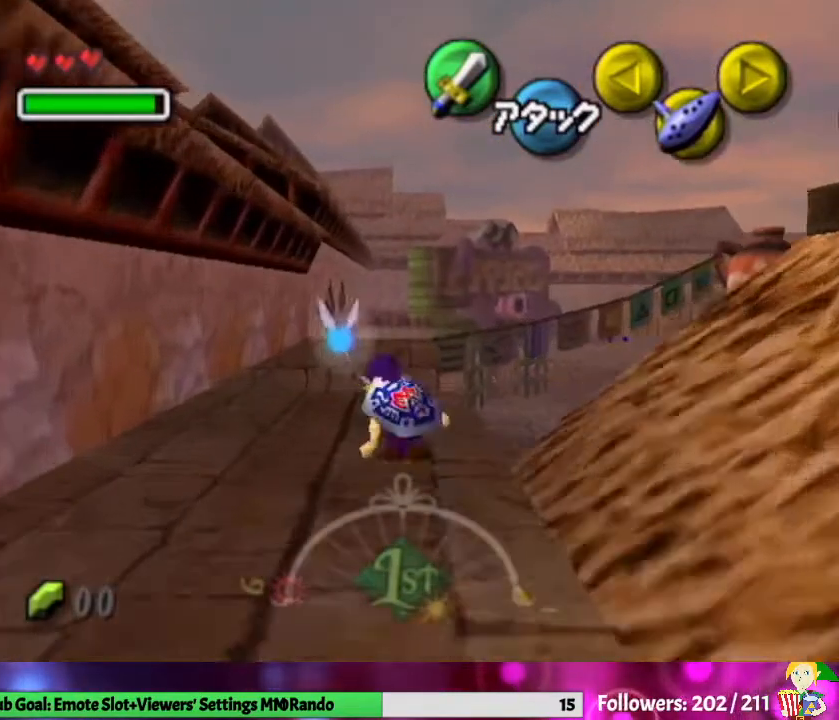
{"buttons": [], "left_stick": "up", "right_stick": "center", "events": [[67, "A", "down"], [333, "A", "up"]]}
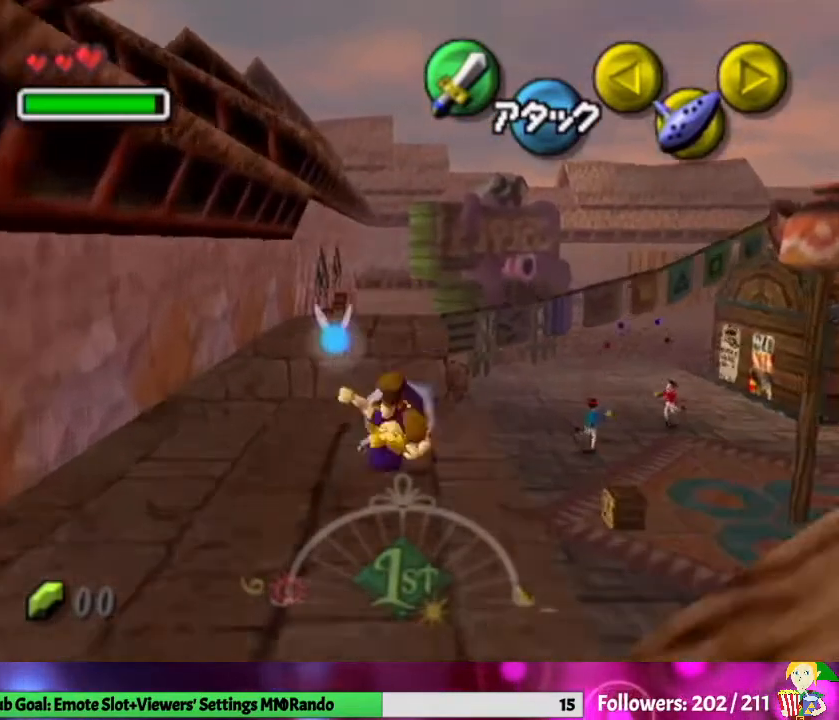
{"buttons": [], "left_stick": "up", "right_stick": "center", "events": [[133, "left_stick", "up-left"], [333, "left_stick", "up"]]}
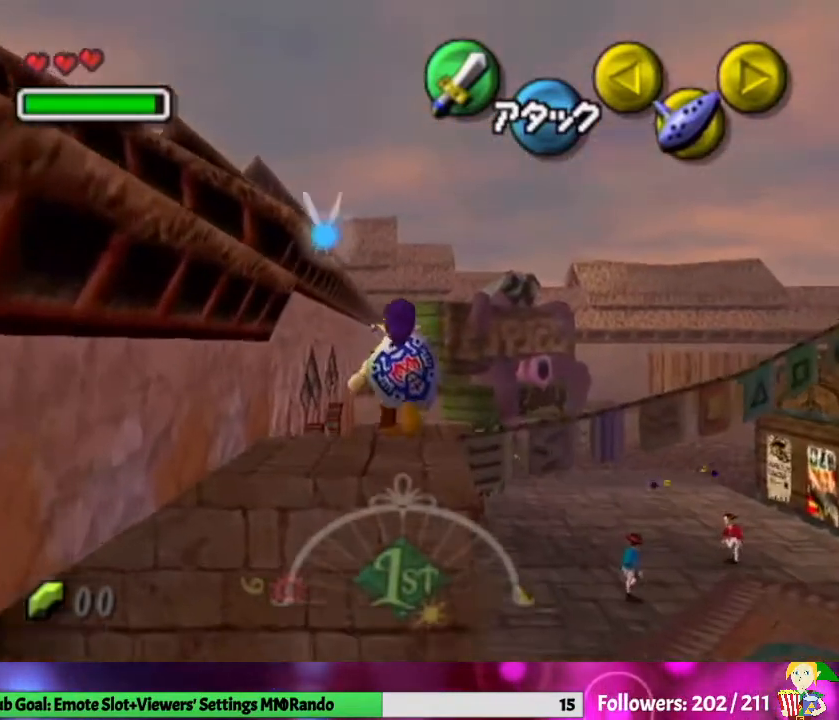
{"buttons": ["B"], "left_stick": "up", "right_stick": "center", "events": [[33, "B", "down"], [167, "B", "up"], [233, "B", "down"], [300, "B", "up"], [400, "B", "down"]]}
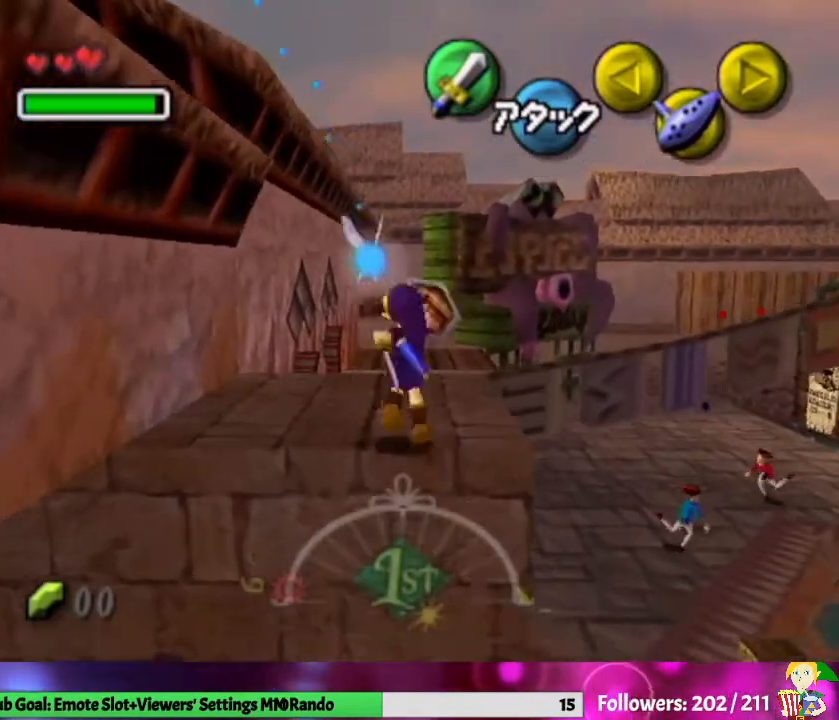
{"buttons": [], "left_stick": "up-left", "right_stick": "center", "events": [[33, "B", "up"], [267, "left_stick", "up-left"]]}
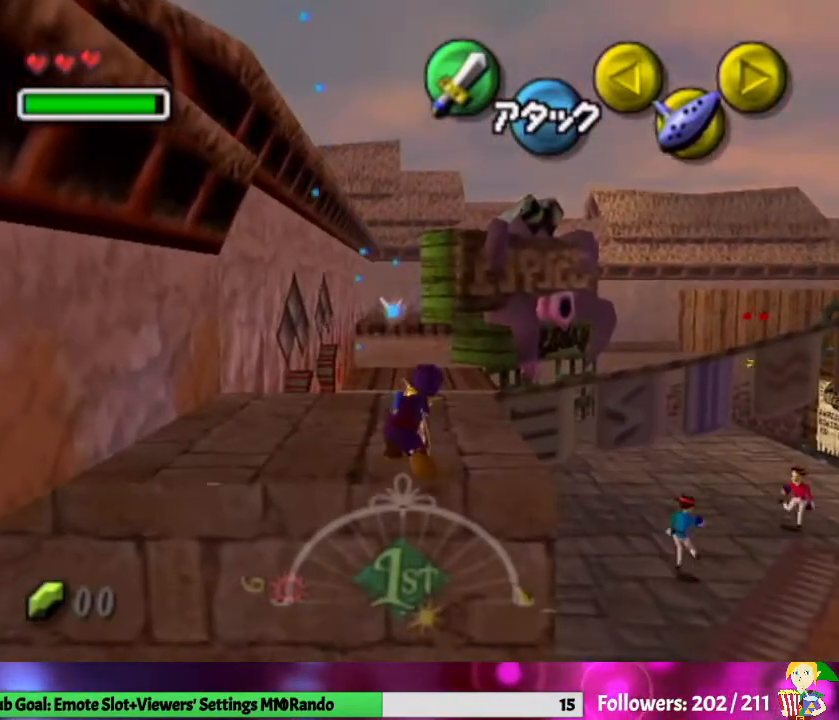
{"buttons": ["A"], "left_stick": "up", "right_stick": "center", "events": [[267, "left_stick", "up"], [433, "A", "down"]]}
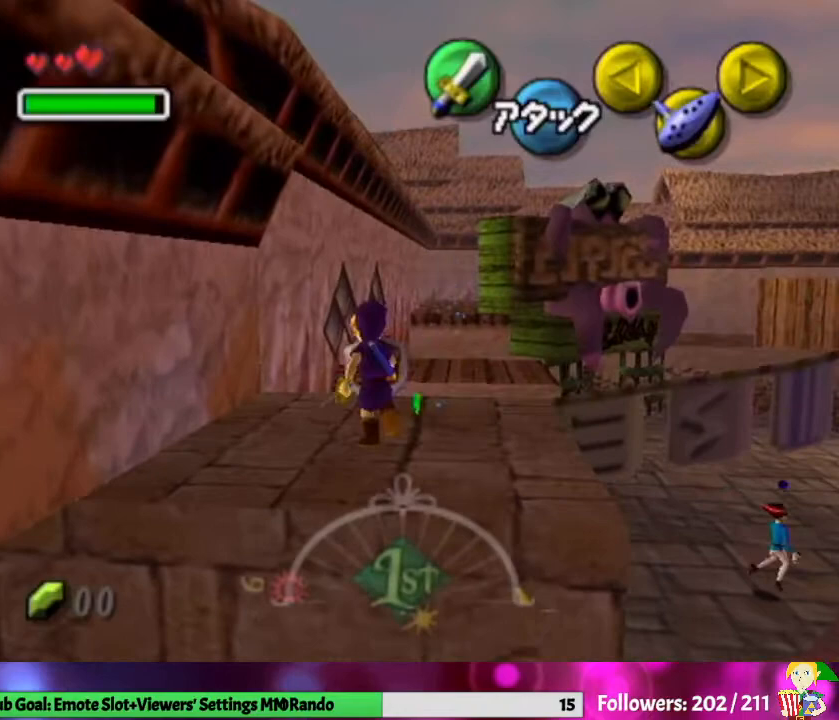
{"buttons": [], "left_stick": "up", "right_stick": "center", "events": [[67, "A", "up"]]}
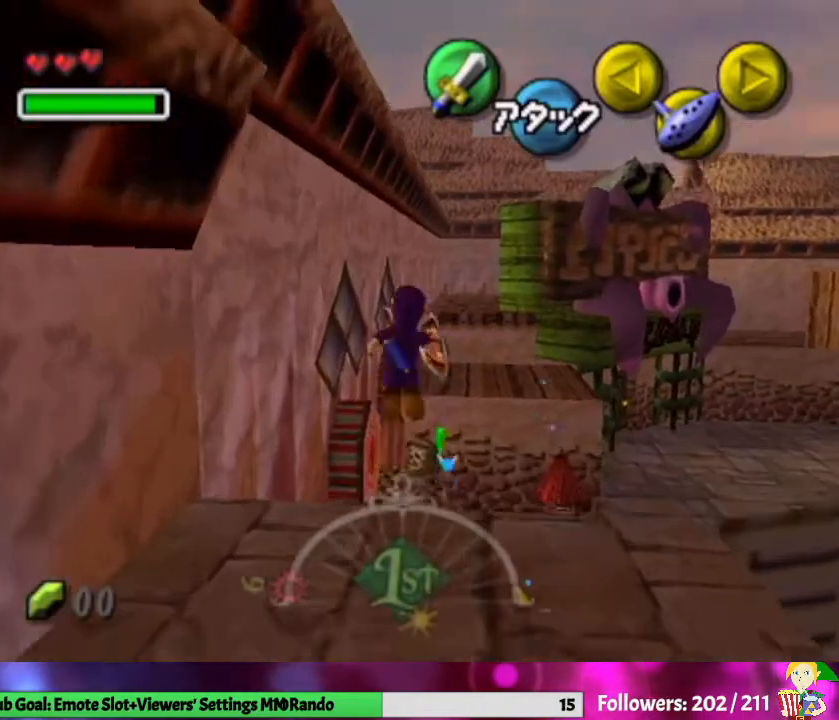
{"buttons": [], "left_stick": "up", "right_stick": "center", "events": []}
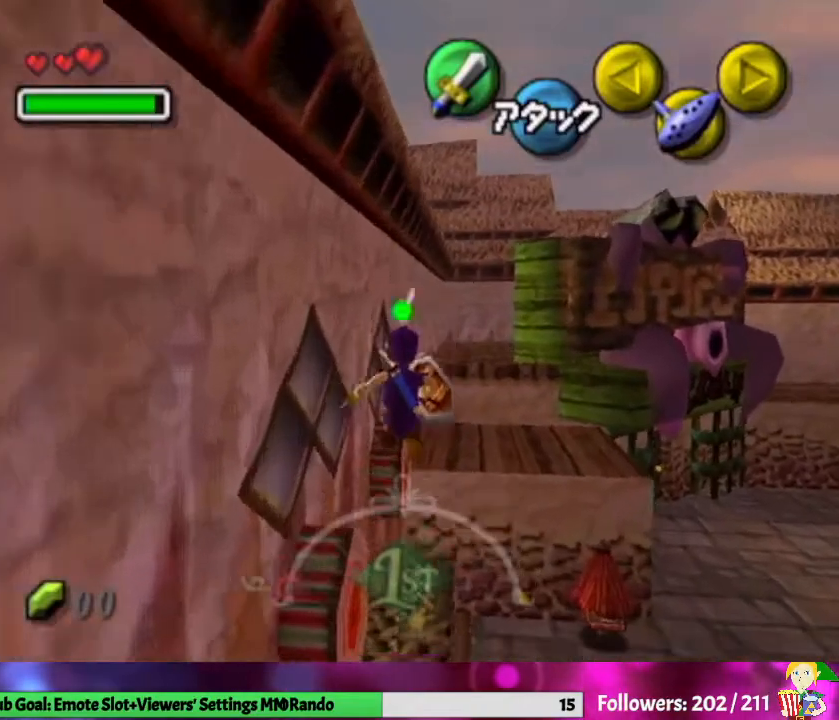
{"buttons": [], "left_stick": "up", "right_stick": "center", "events": [[333, "A", "down"], [500, "A", "up"]]}
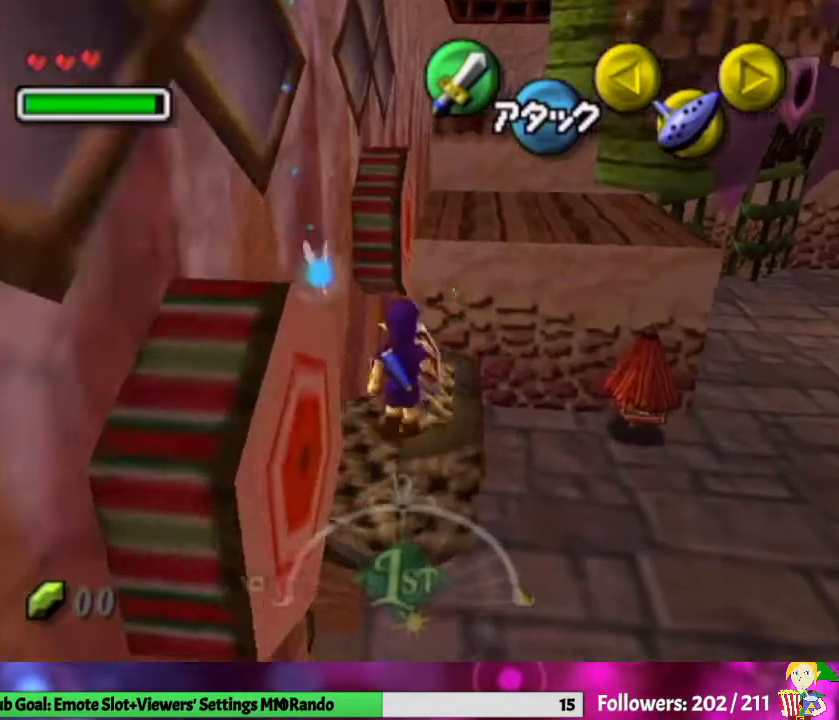
{"buttons": [], "left_stick": "up", "right_stick": "center", "events": []}
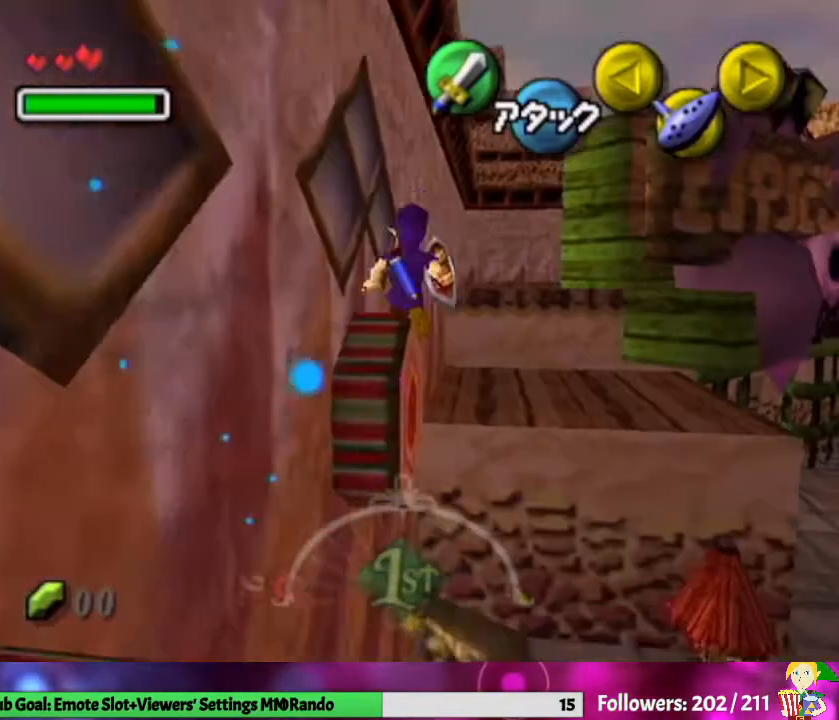
{"buttons": [], "left_stick": "up", "right_stick": "center", "events": [[367, "B", "down"], [500, "B", "up"]]}
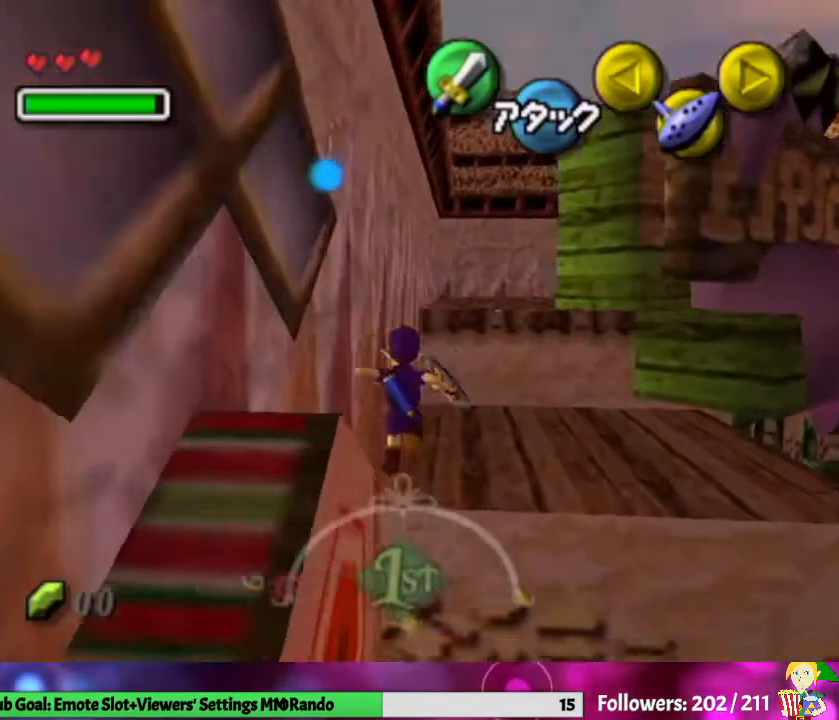
{"buttons": [], "left_stick": "up", "right_stick": "center", "events": []}
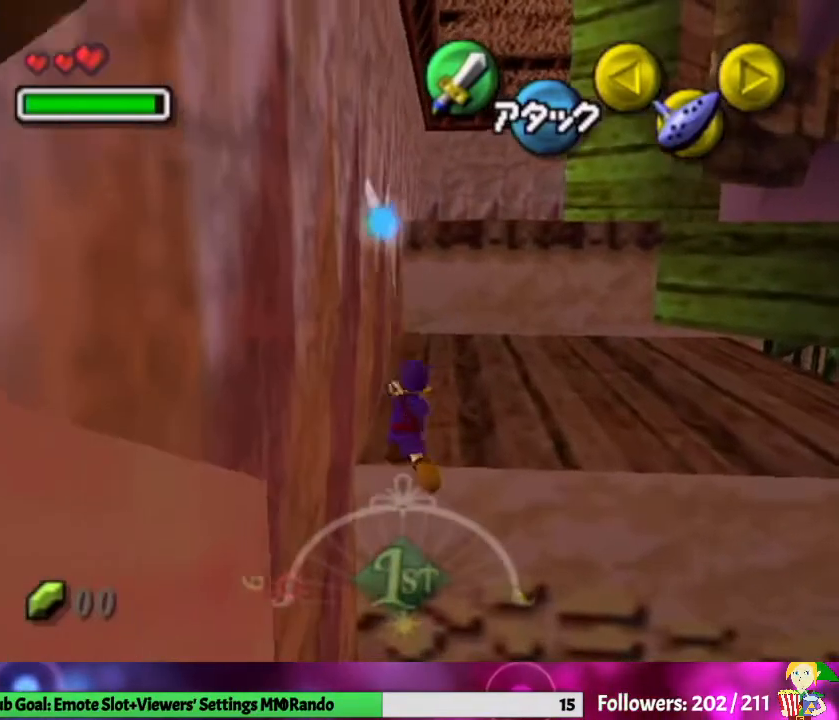
{"buttons": ["A"], "left_stick": "up", "right_stick": "center", "events": [[333, "A", "down"]]}
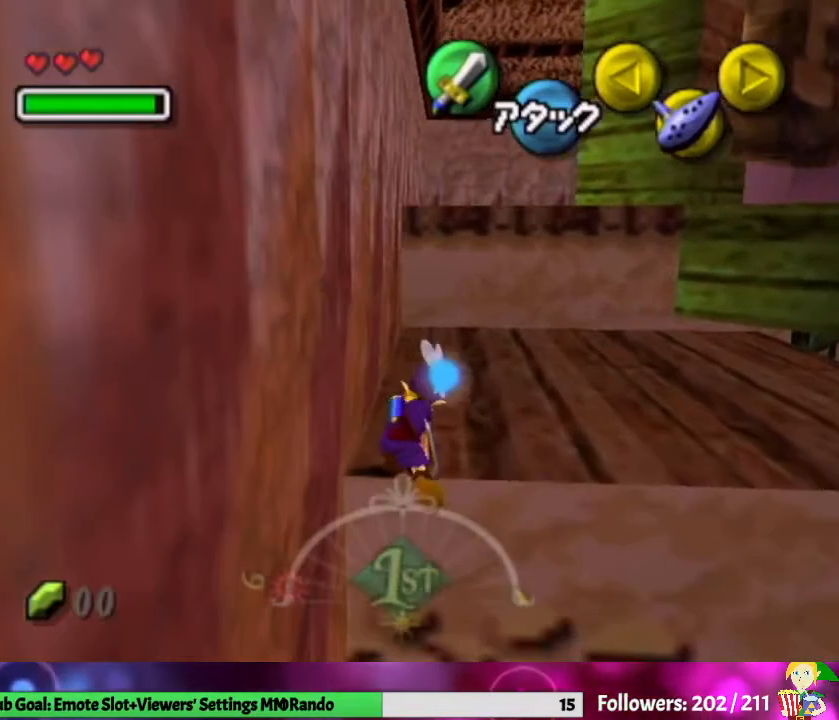
{"buttons": [], "left_stick": "up", "right_stick": "center", "events": [[33, "A", "up"]]}
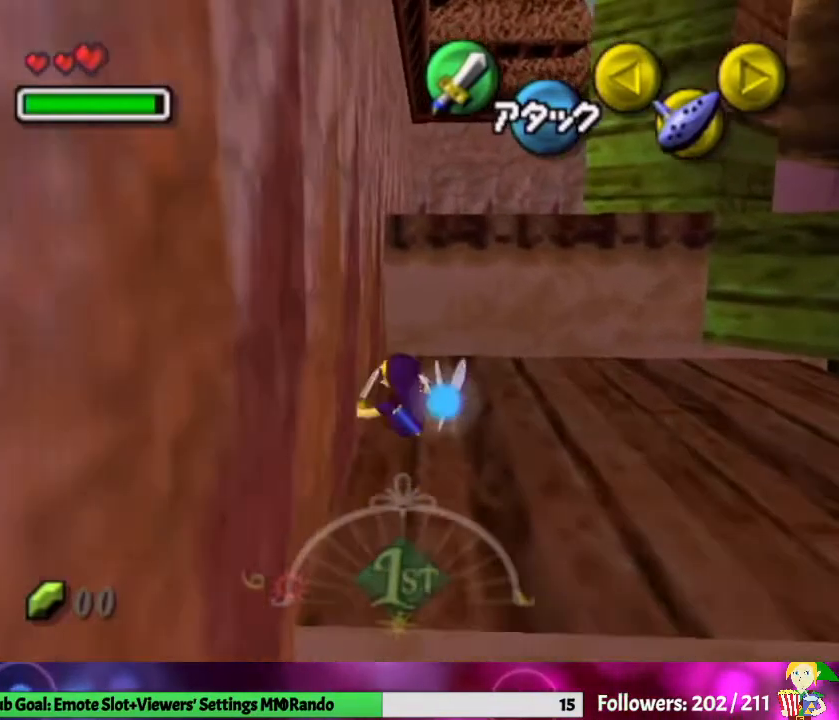
{"buttons": ["L1"], "left_stick": "left", "right_stick": "center", "events": [[167, "left_stick", "up-right"], [233, "L1", "down"], [300, "left_stick", "center"], [400, "left_stick", "left"]]}
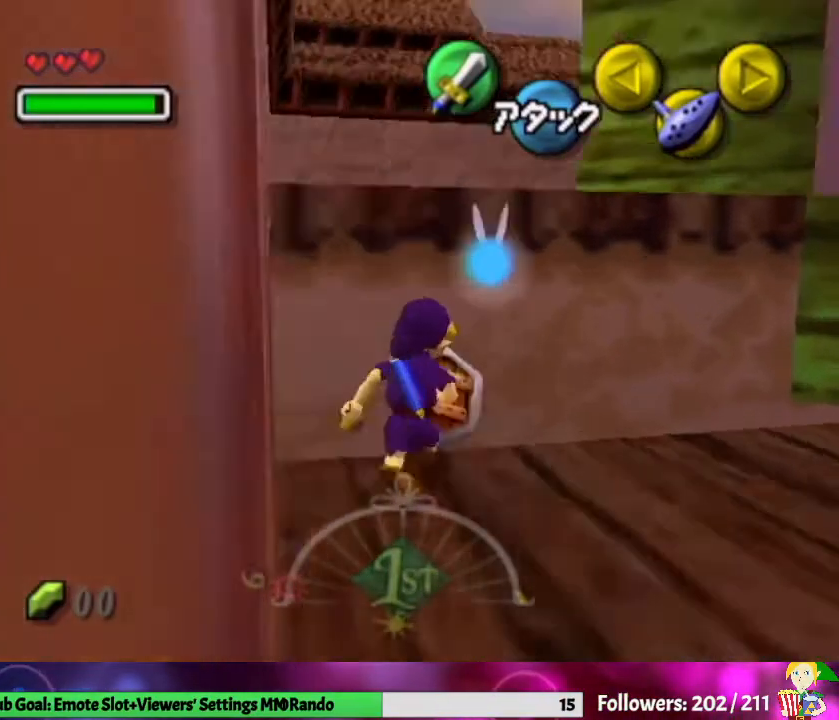
{"buttons": ["L1"], "left_stick": "up", "right_stick": "center", "events": [[33, "A", "down"], [200, "A", "up"], [333, "left_stick", "up-left"], [500, "left_stick", "up"]]}
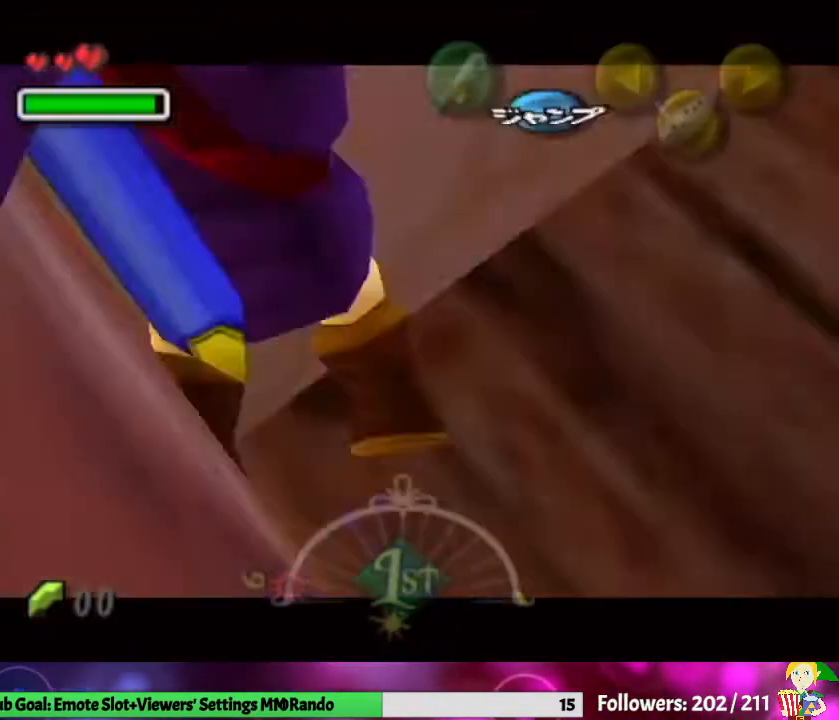
{"buttons": [], "left_stick": "center", "right_stick": "center", "events": [[67, "L1", "up"], [433, "left_stick", "center"]]}
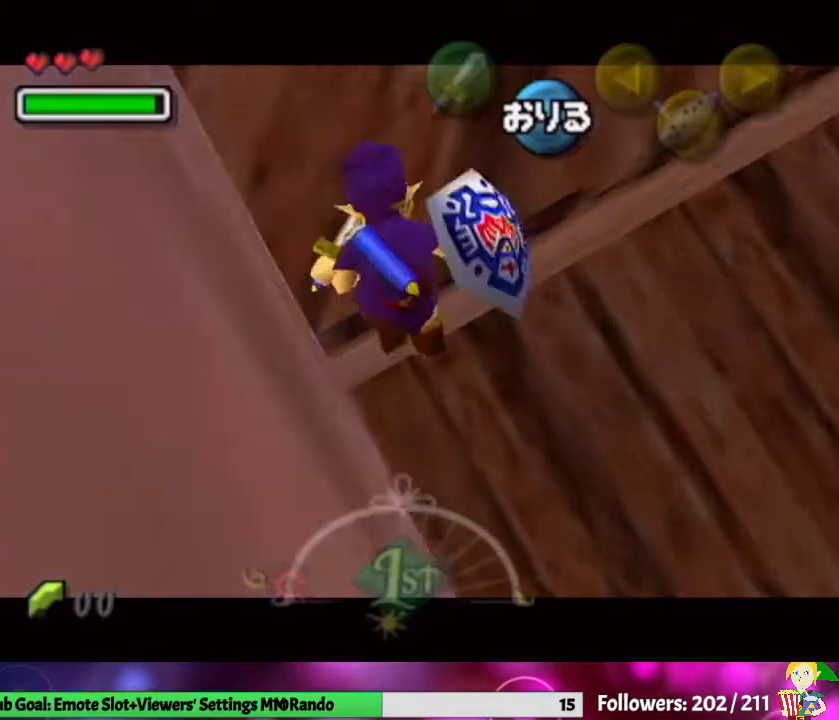
{"buttons": [], "left_stick": "up", "right_stick": "center", "events": [[33, "left_stick", "up"]]}
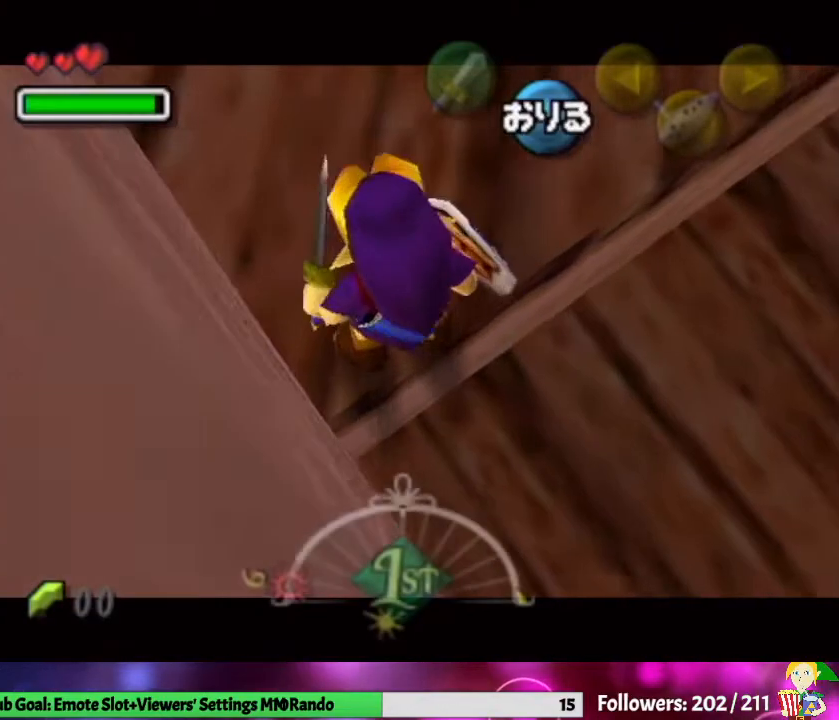
{"buttons": ["A"], "left_stick": "up", "right_stick": "center", "events": [[233, "left_stick", "up-right"], [367, "left_stick", "up"], [433, "A", "down"]]}
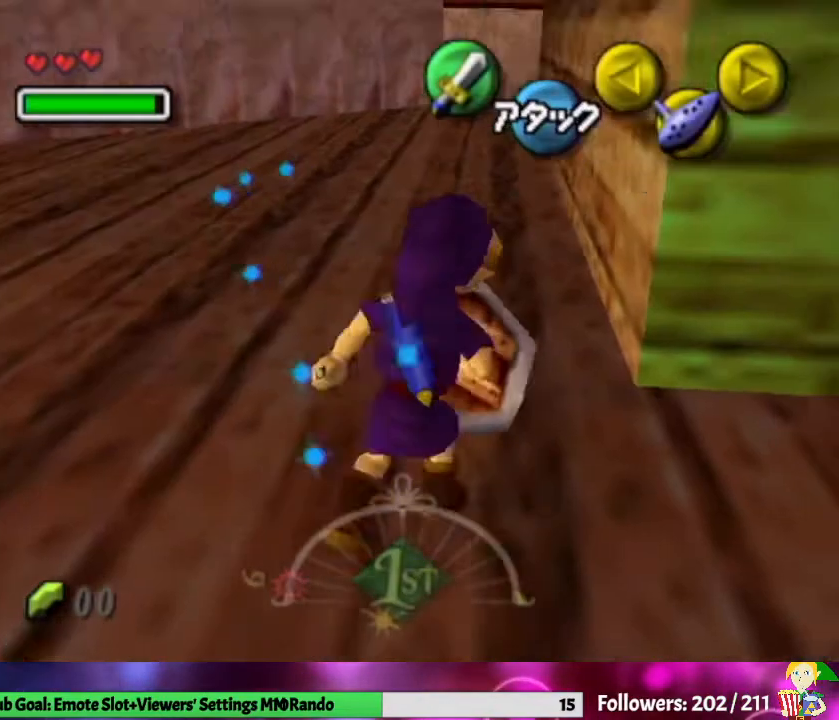
{"buttons": [], "left_stick": "up", "right_stick": "center", "events": [[133, "A", "up"]]}
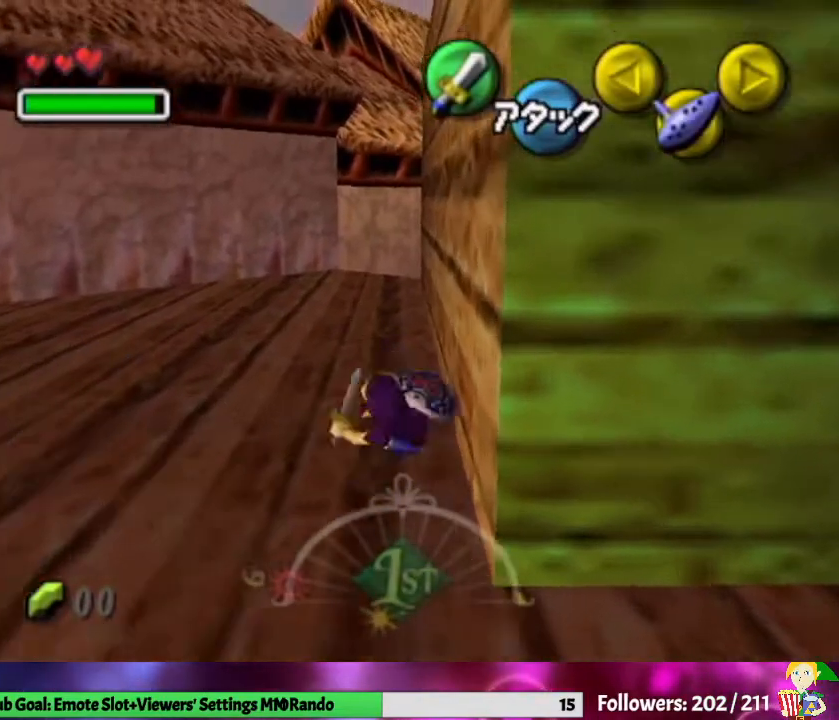
{"buttons": [], "left_stick": "up", "right_stick": "center", "events": [[233, "A", "down"], [400, "A", "up"]]}
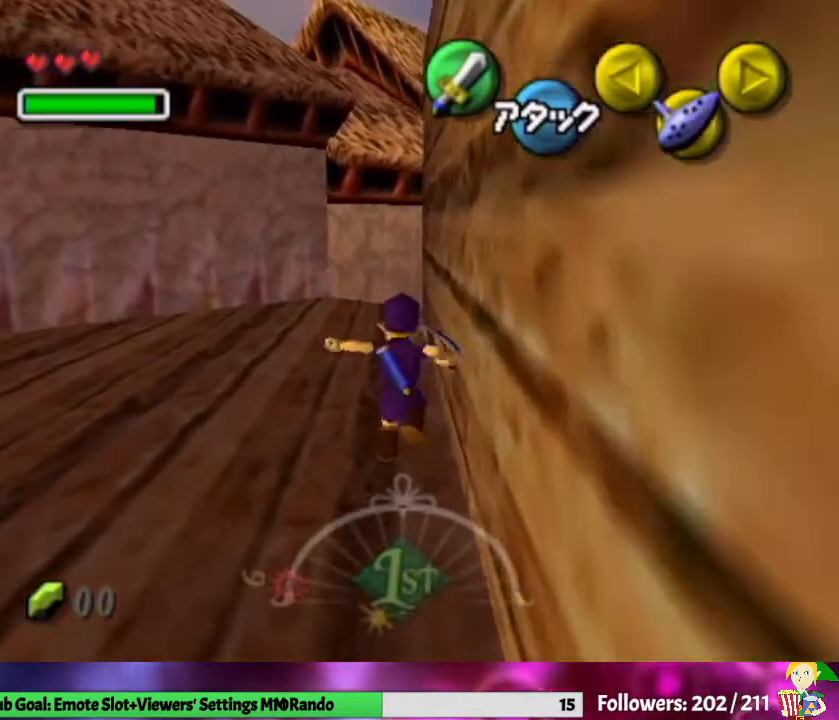
{"buttons": [], "left_stick": "up", "right_stick": "center", "events": []}
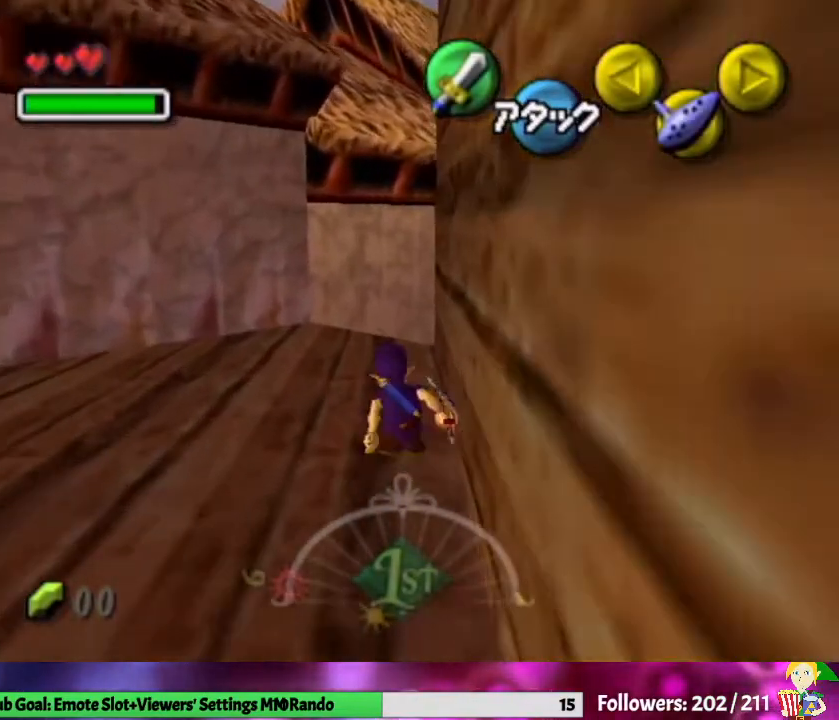
{"buttons": [], "left_stick": "up-right", "right_stick": "center", "events": [[333, "left_stick", "up-right"]]}
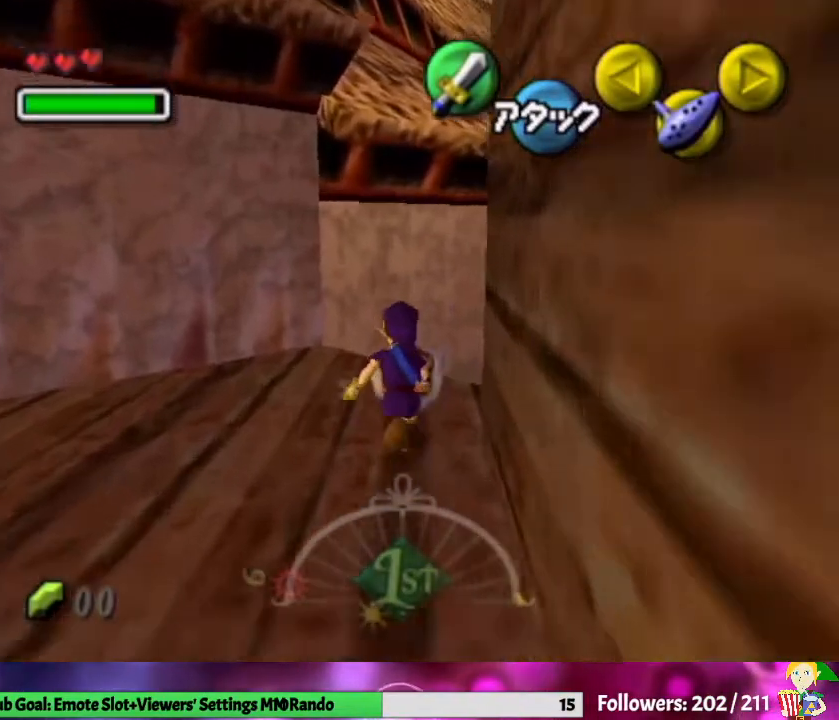
{"buttons": [], "left_stick": "up-right", "right_stick": "center", "events": [[67, "A", "down"], [267, "A", "up"]]}
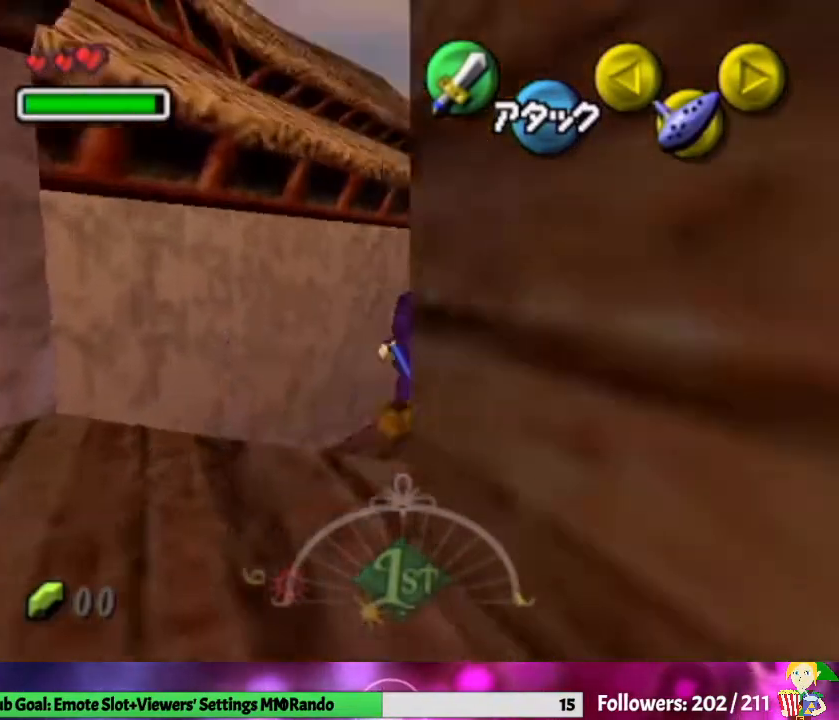
{"buttons": [], "left_stick": "up", "right_stick": "center", "events": [[200, "left_stick", "up"]]}
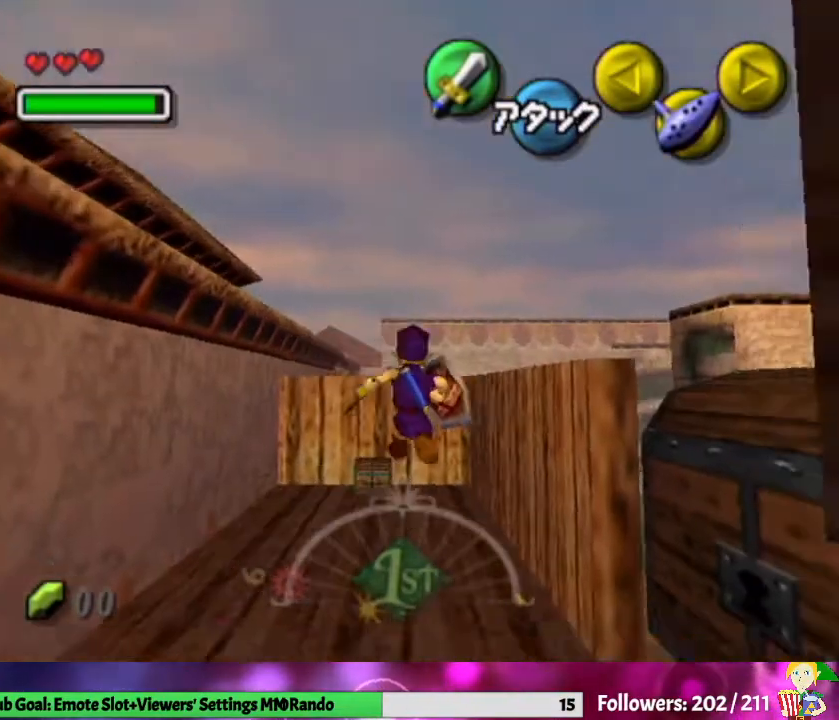
{"buttons": [], "left_stick": "up", "right_stick": "center", "events": [[167, "left_stick", "up-left"], [467, "left_stick", "up"]]}
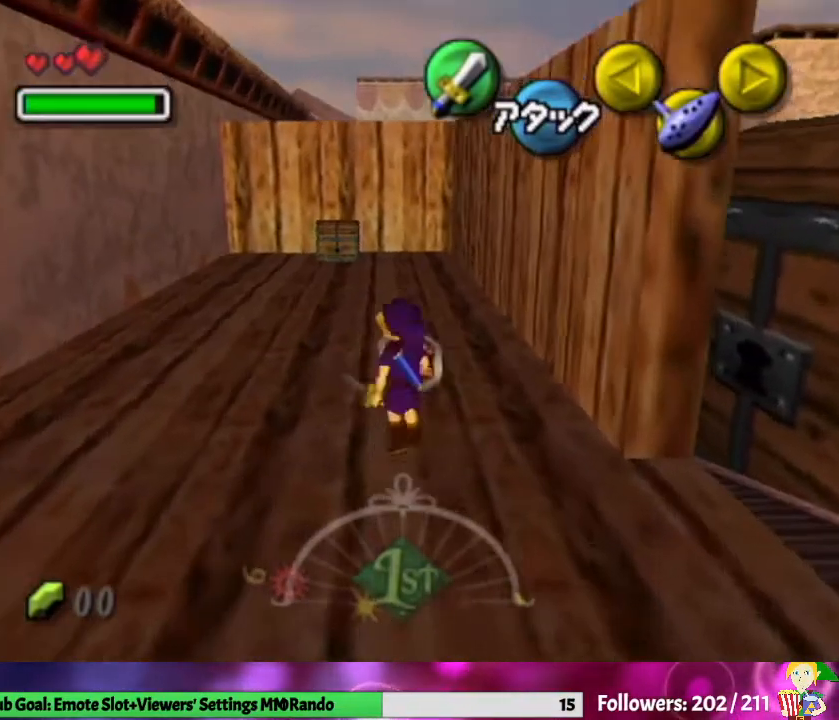
{"buttons": [], "left_stick": "up", "right_stick": "center", "events": [[133, "A", "down"], [333, "A", "up"]]}
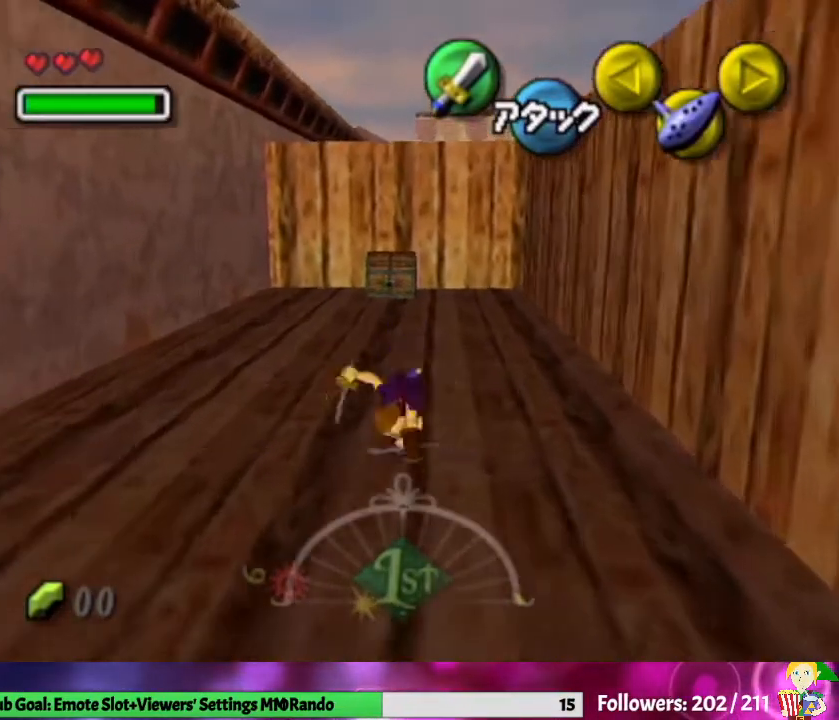
{"buttons": [], "left_stick": "up", "right_stick": "center", "events": [[167, "left_stick", "up-left"], [267, "left_stick", "up"]]}